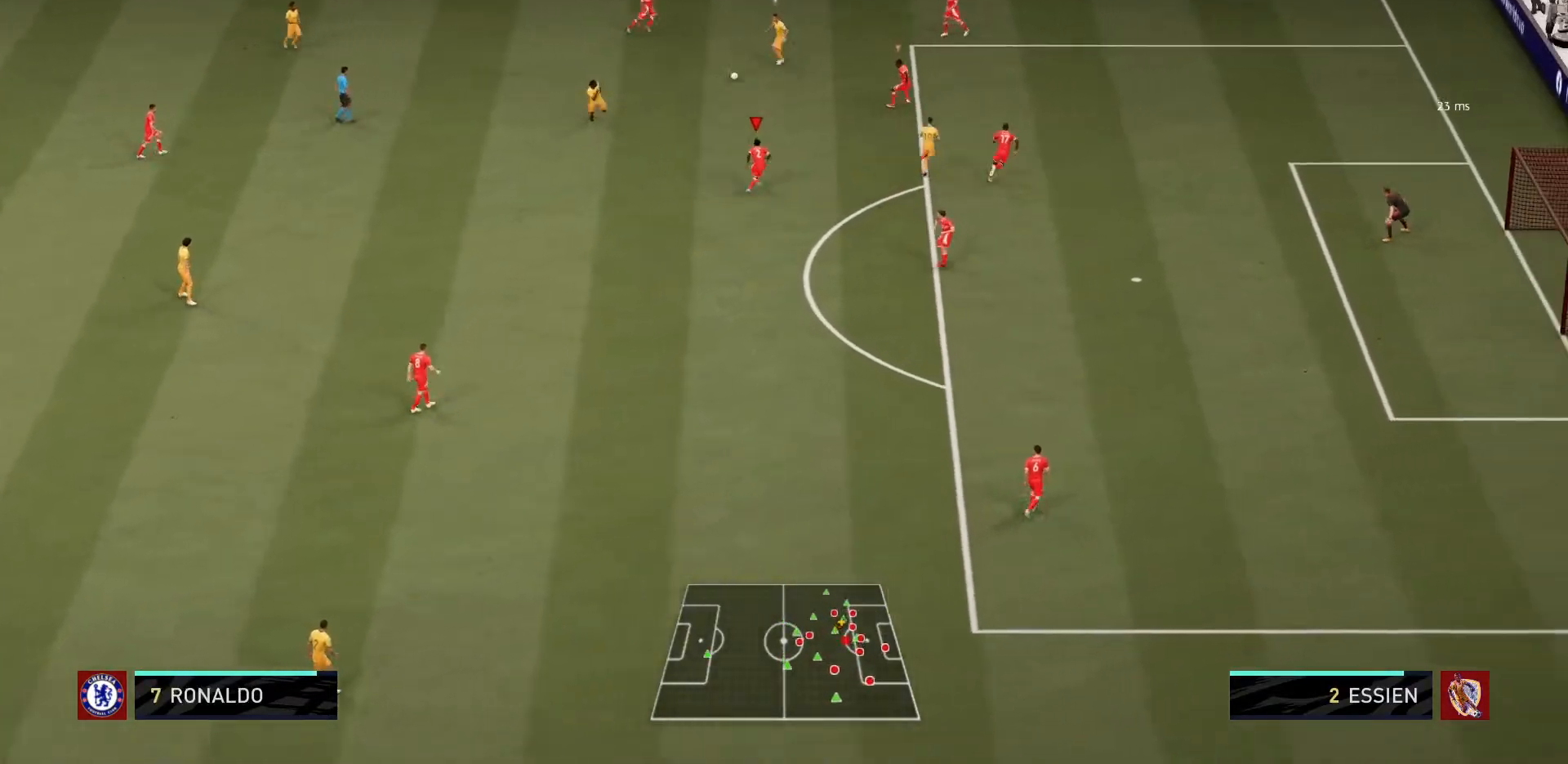
Gameplay with a controller (PlayStation layout); each line is a JSON object with the inputs held at the frame after it. "events" lists button and stick changes between this image and that frame as [ms after this image, input, new state], when the widget could be followed in between. Not read: L3 R3.
{"buttons": ["L2", "R1"], "left_stick": "down-right", "right_stick": "center", "events": [[233, "left_stick", "right"], [400, "left_stick", "down-right"]]}
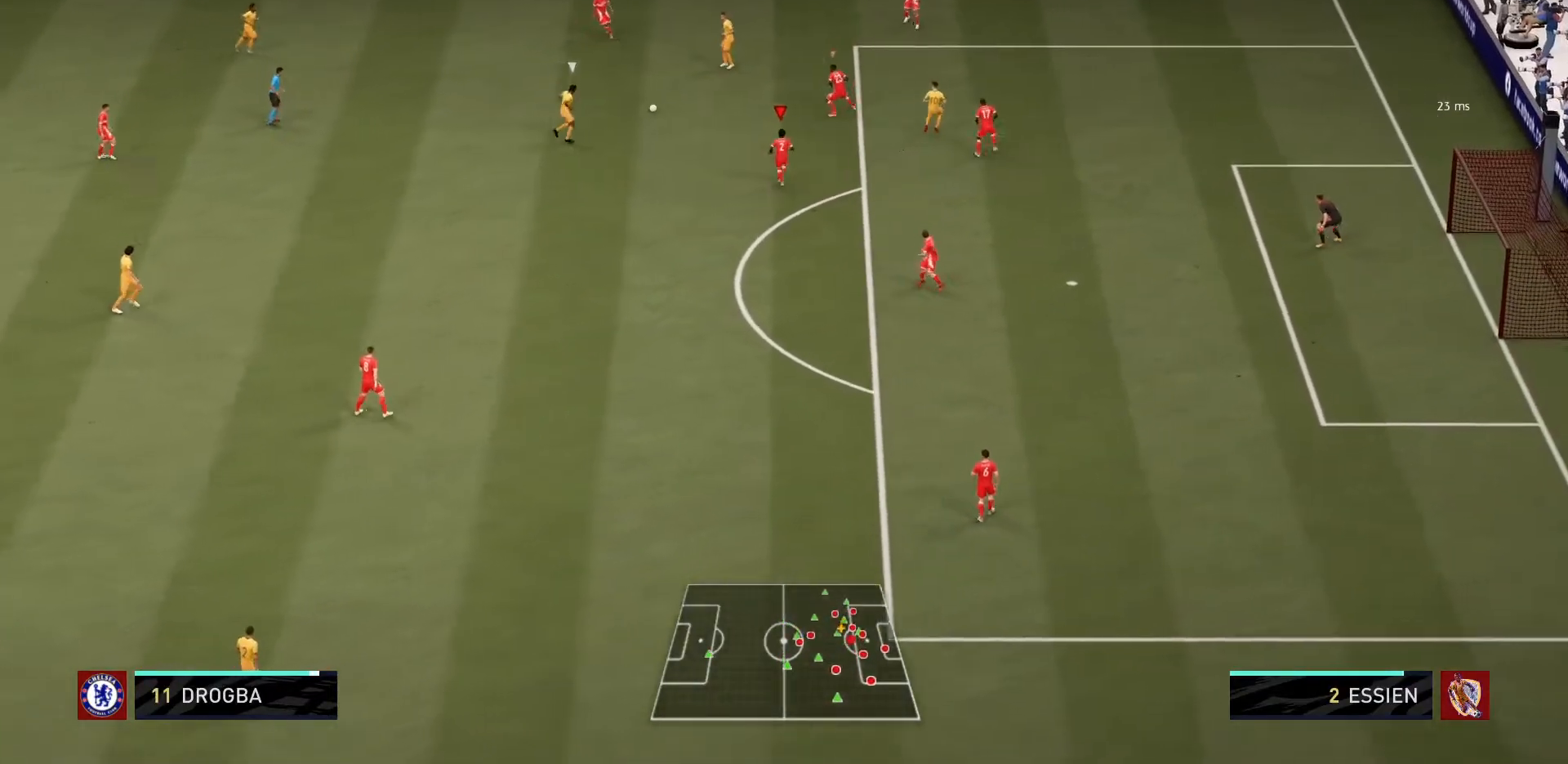
{"buttons": ["L2", "R1"], "left_stick": "left", "right_stick": "center", "events": [[167, "left_stick", "down-left"], [467, "left_stick", "left"]]}
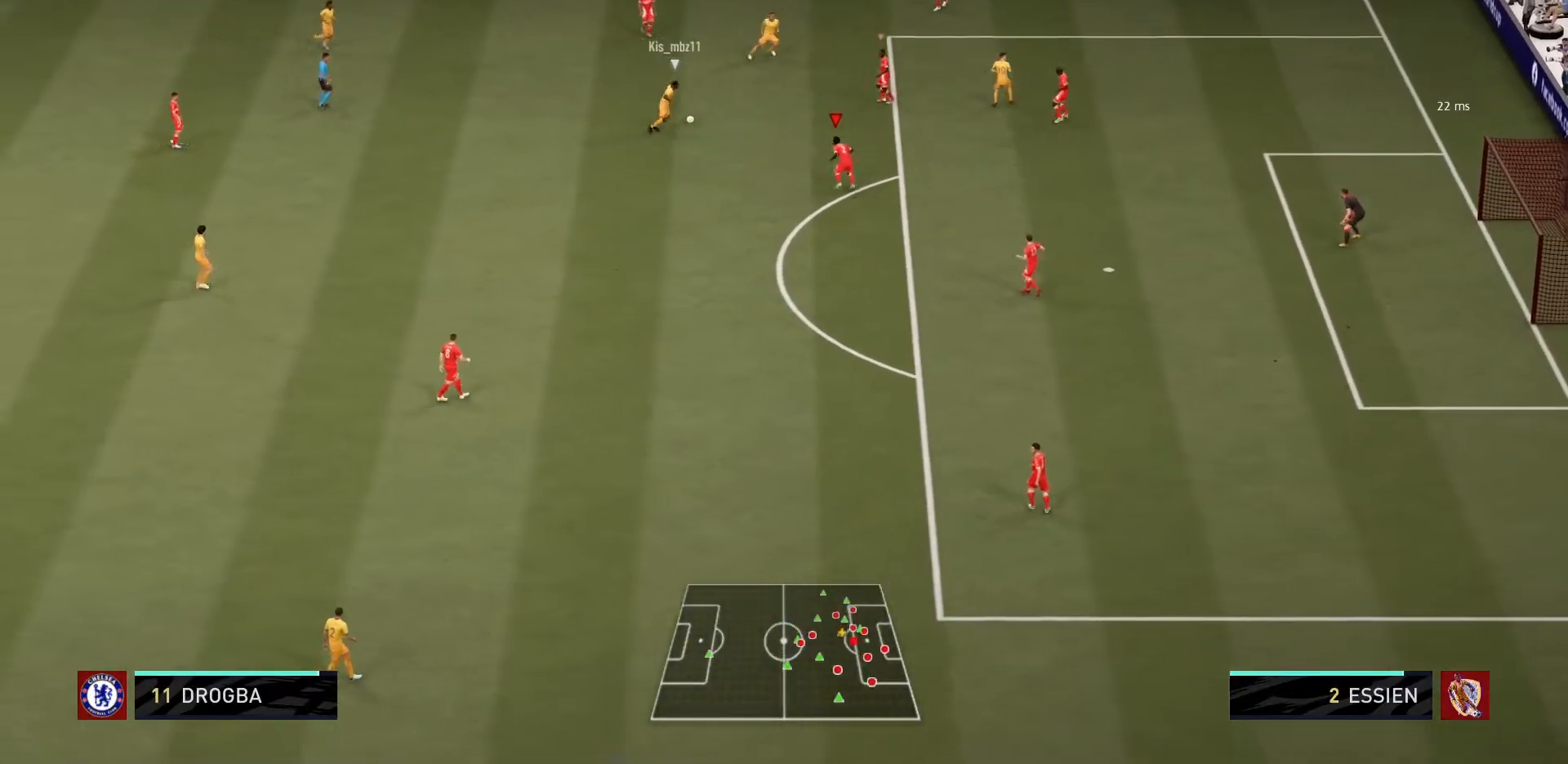
{"buttons": ["L2", "R1"], "left_stick": "up-right", "right_stick": "center", "events": [[200, "left_stick", "up"], [267, "left_stick", "up-right"]]}
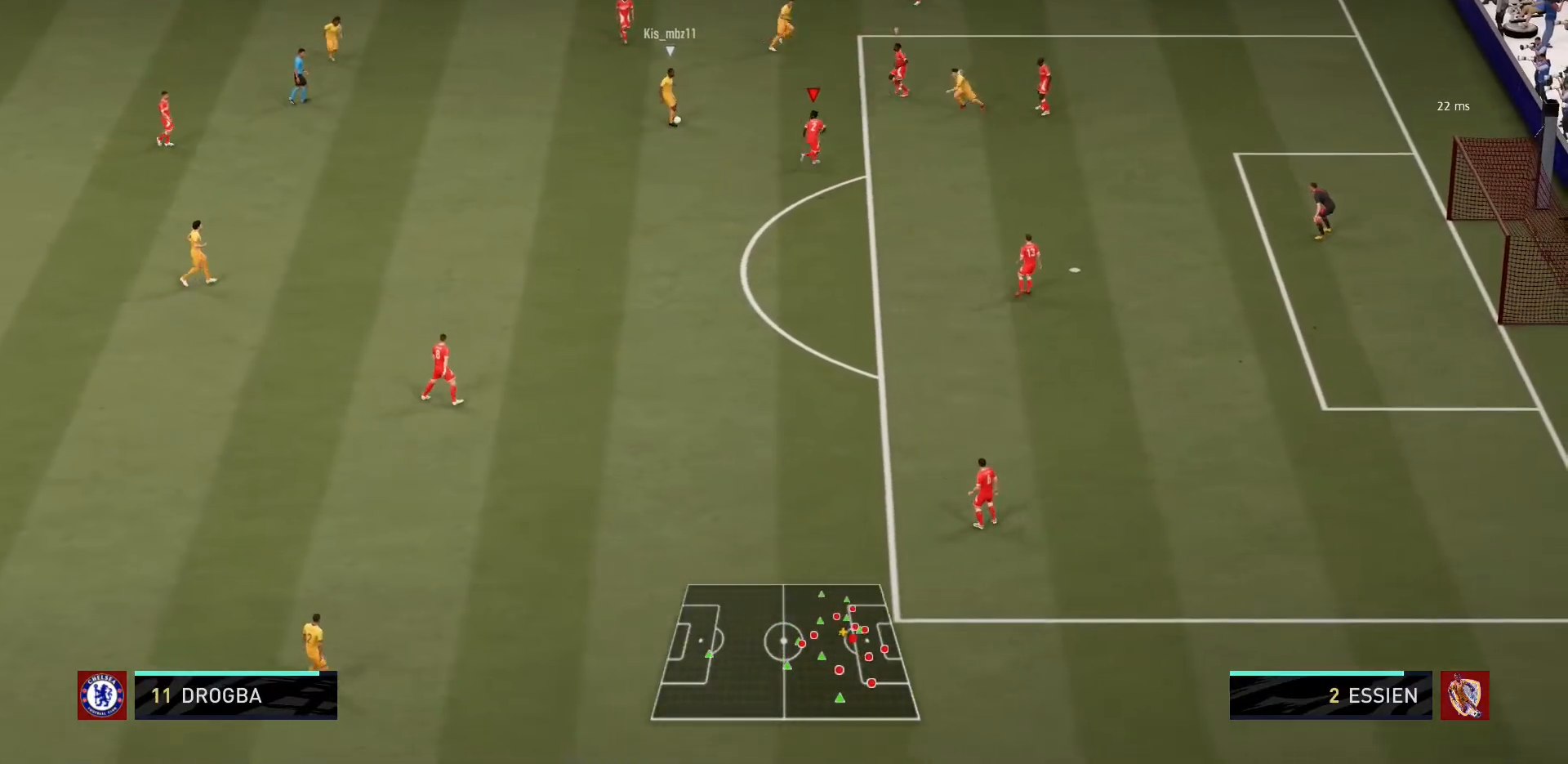
{"buttons": ["L2", "R1"], "left_stick": "down-left", "right_stick": "center", "events": [[100, "left_stick", "up-left"], [200, "left_stick", "left"], [434, "left_stick", "down-left"]]}
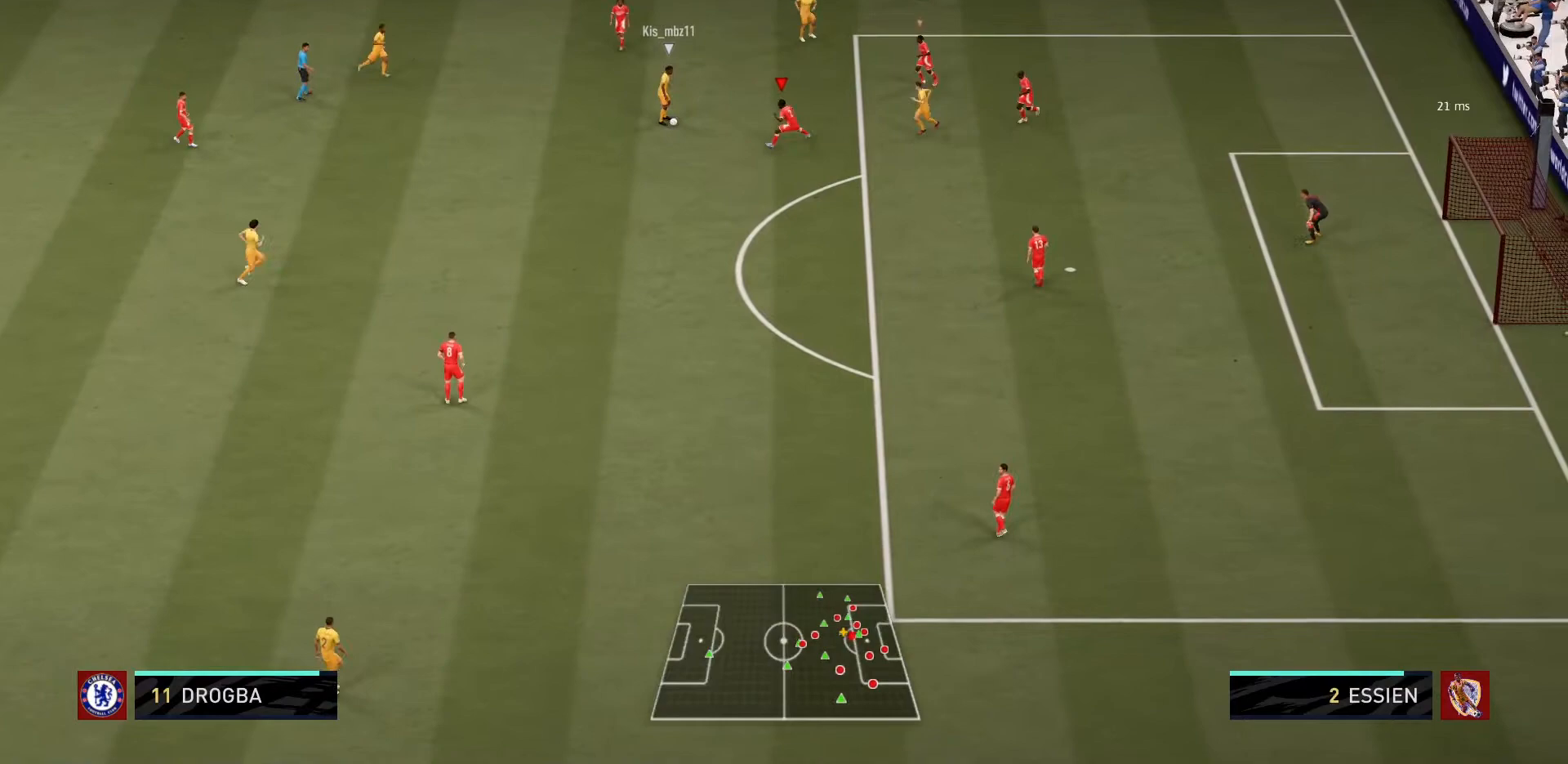
{"buttons": ["L2", "R1"], "left_stick": "right", "right_stick": "center", "events": [[100, "left_stick", "down"], [233, "left_stick", "down-right"], [433, "left_stick", "right"]]}
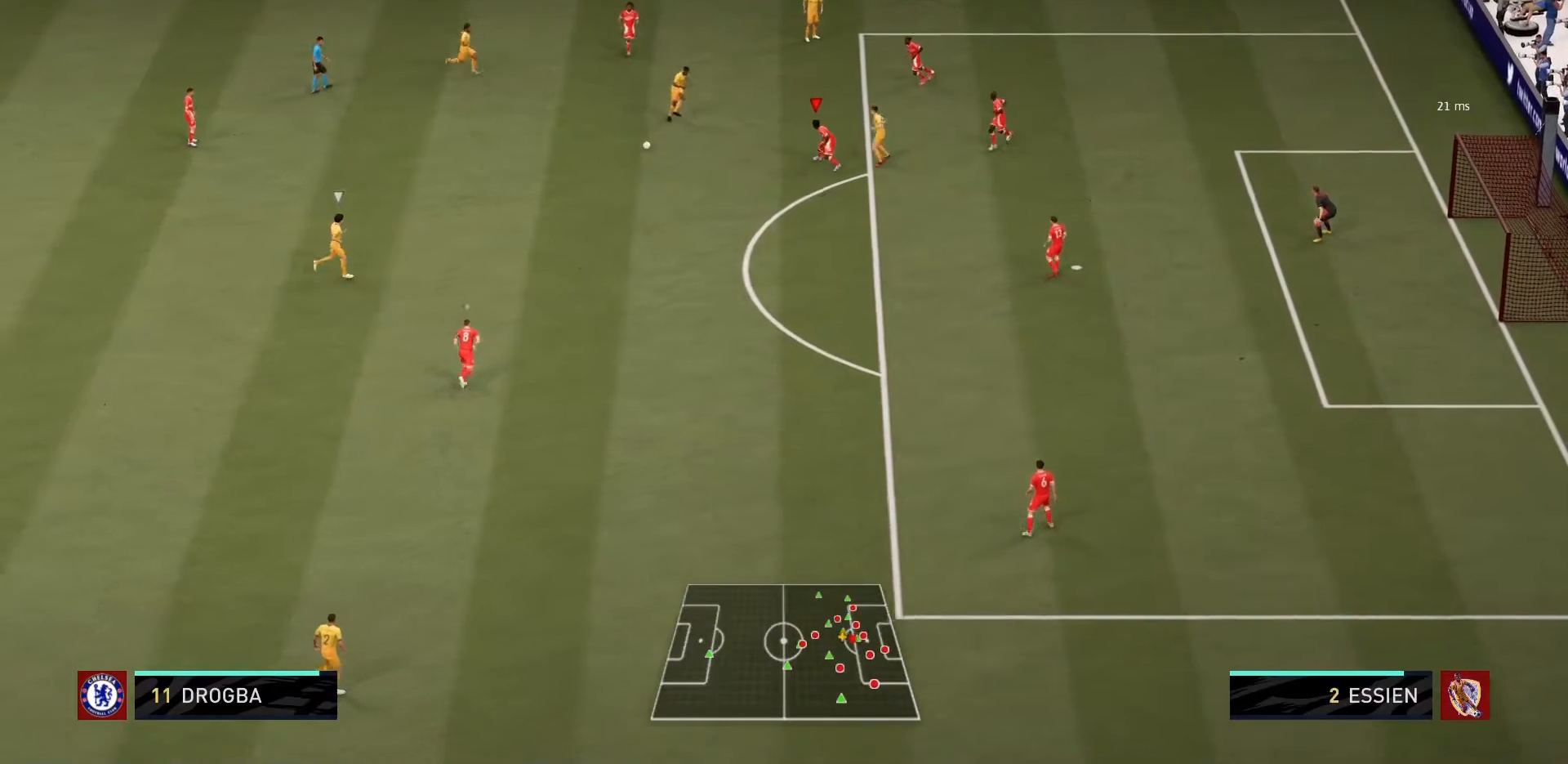
{"buttons": ["L2", "R1"], "left_stick": "down", "right_stick": "center", "events": [[34, "left_stick", "center"], [267, "left_stick", "down-left"], [467, "left_stick", "down"]]}